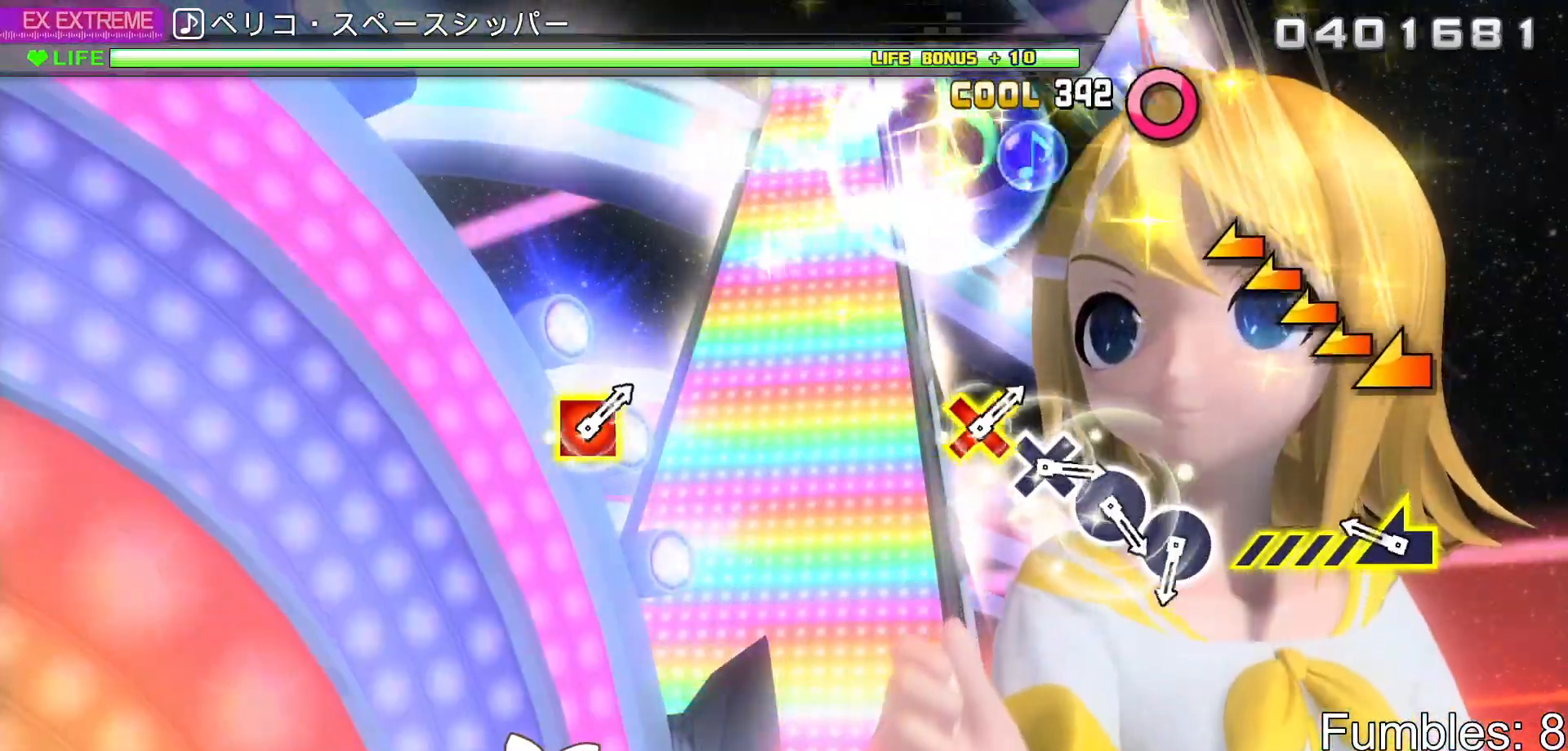
Gameplay with a controller (PlayStation layout); each line is a JSON object with the inputs held at the frame after it. "events" lists button and stick changes between this image and that frame as [ms after this image, input, new state], when the widget could be followed in between. Not read: L3.
{"buttons": [], "left_stick": "left", "right_stick": "center", "events": [[83, "left_stick", "center"], [283, "left_stick", "left"]]}
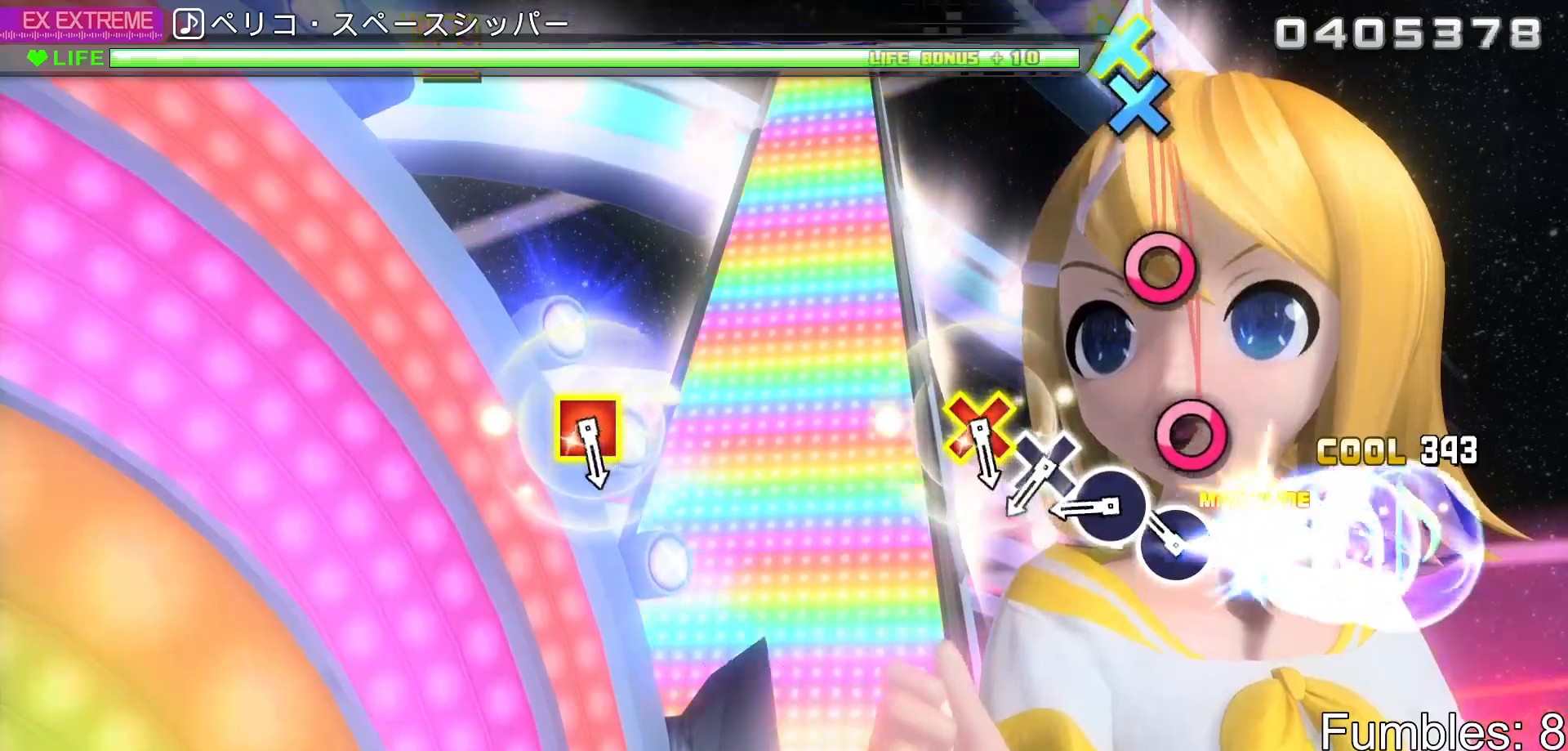
{"buttons": [], "left_stick": "center", "right_stick": "center", "events": [[17, "left_stick", "center"], [200, "CIRCLE", "down"], [317, "CIRCLE", "up"], [383, "CIRCLE", "down"], [483, "CIRCLE", "up"]]}
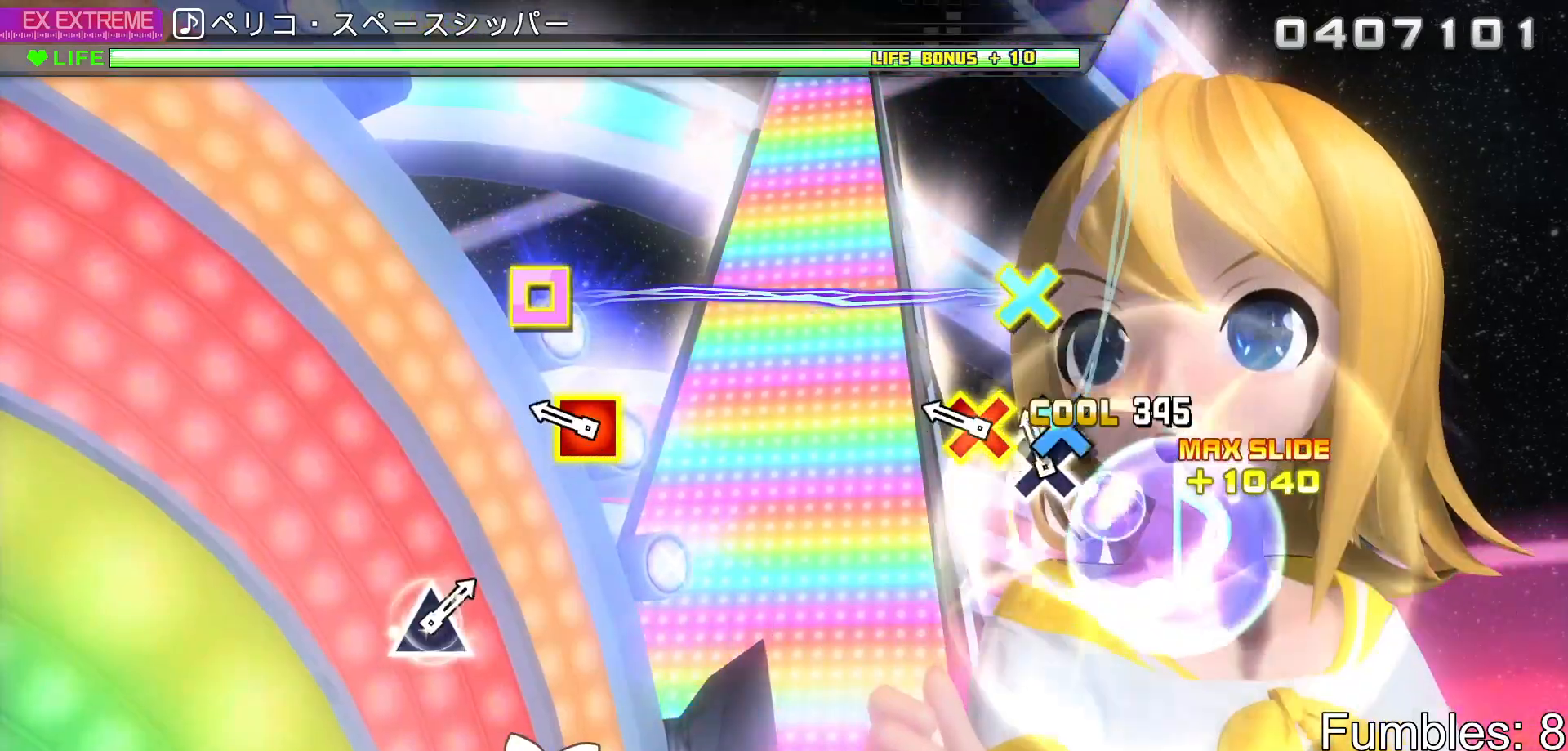
{"buttons": [], "left_stick": "center", "right_stick": "center", "events": [[83, "CROSS", "down"], [200, "CROSS", "up"], [300, "CROSS", "down"], [300, "DPAD_LEFT", "down"], [483, "CROSS", "up"], [483, "DPAD_LEFT", "up"]]}
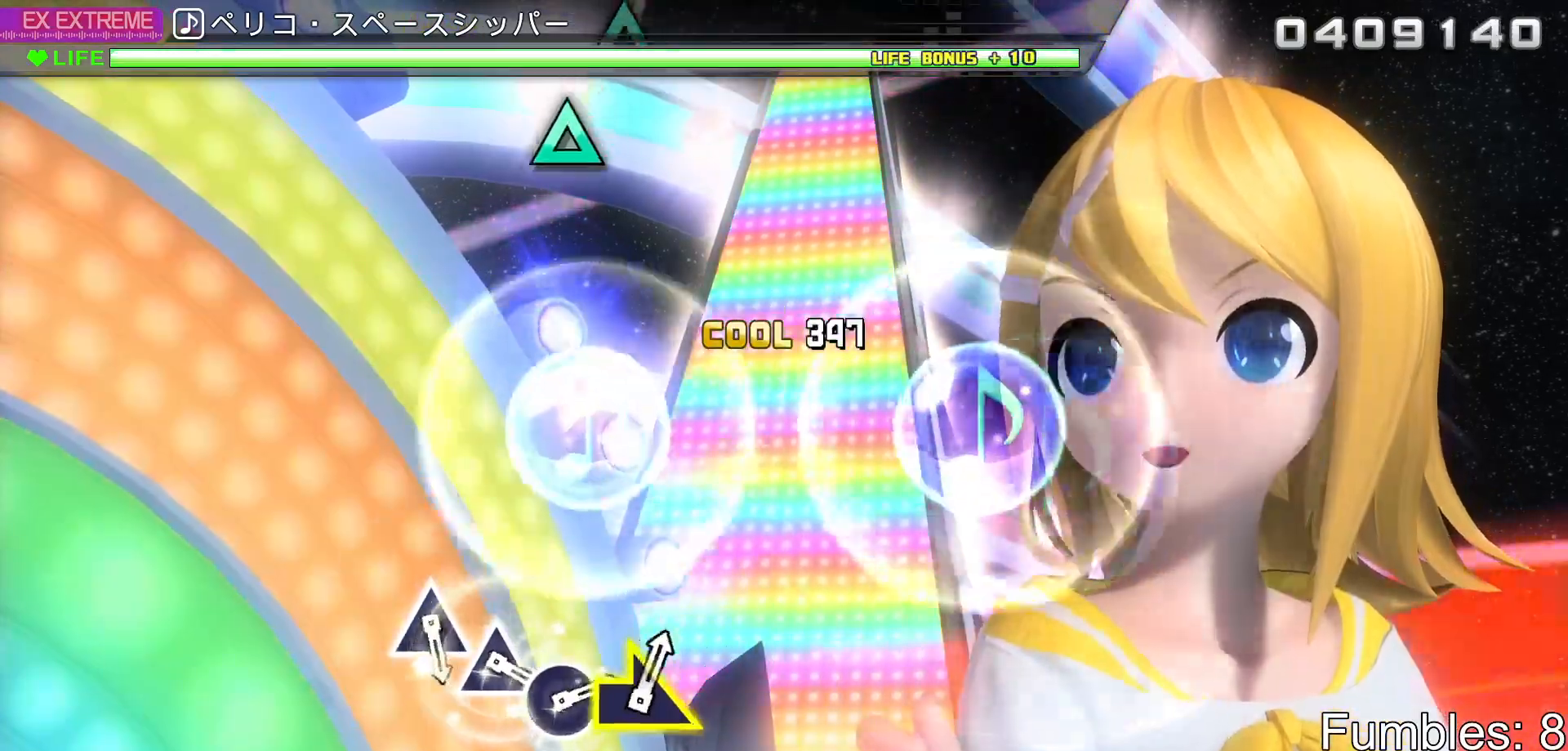
{"buttons": [], "left_stick": "center", "right_stick": "center", "events": [[183, "TRIANGLE", "down"], [350, "TRIANGLE", "up"]]}
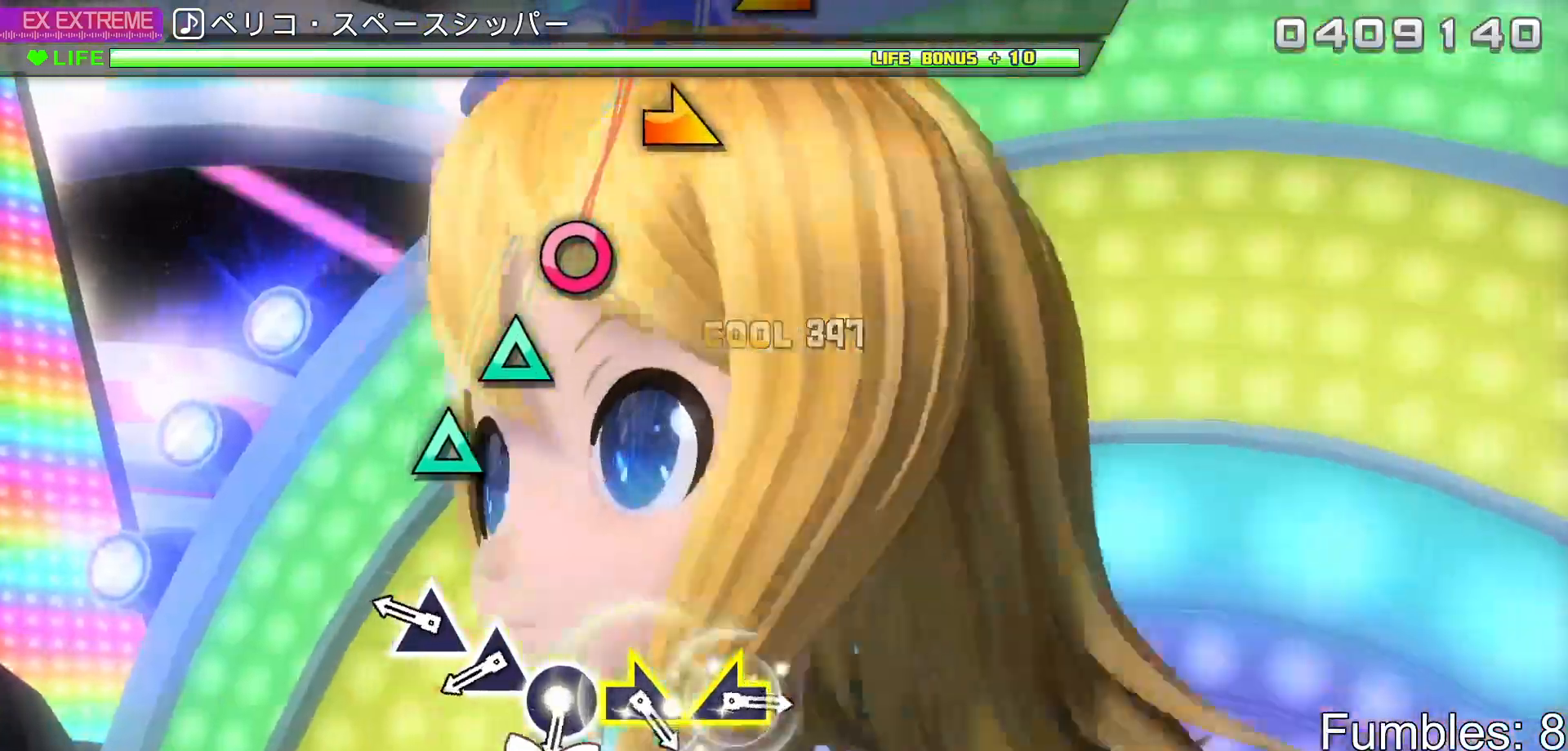
{"buttons": ["TRIANGLE"], "left_stick": "center", "right_stick": "center", "events": [[283, "TRIANGLE", "down"], [383, "TRIANGLE", "up"], [467, "TRIANGLE", "down"]]}
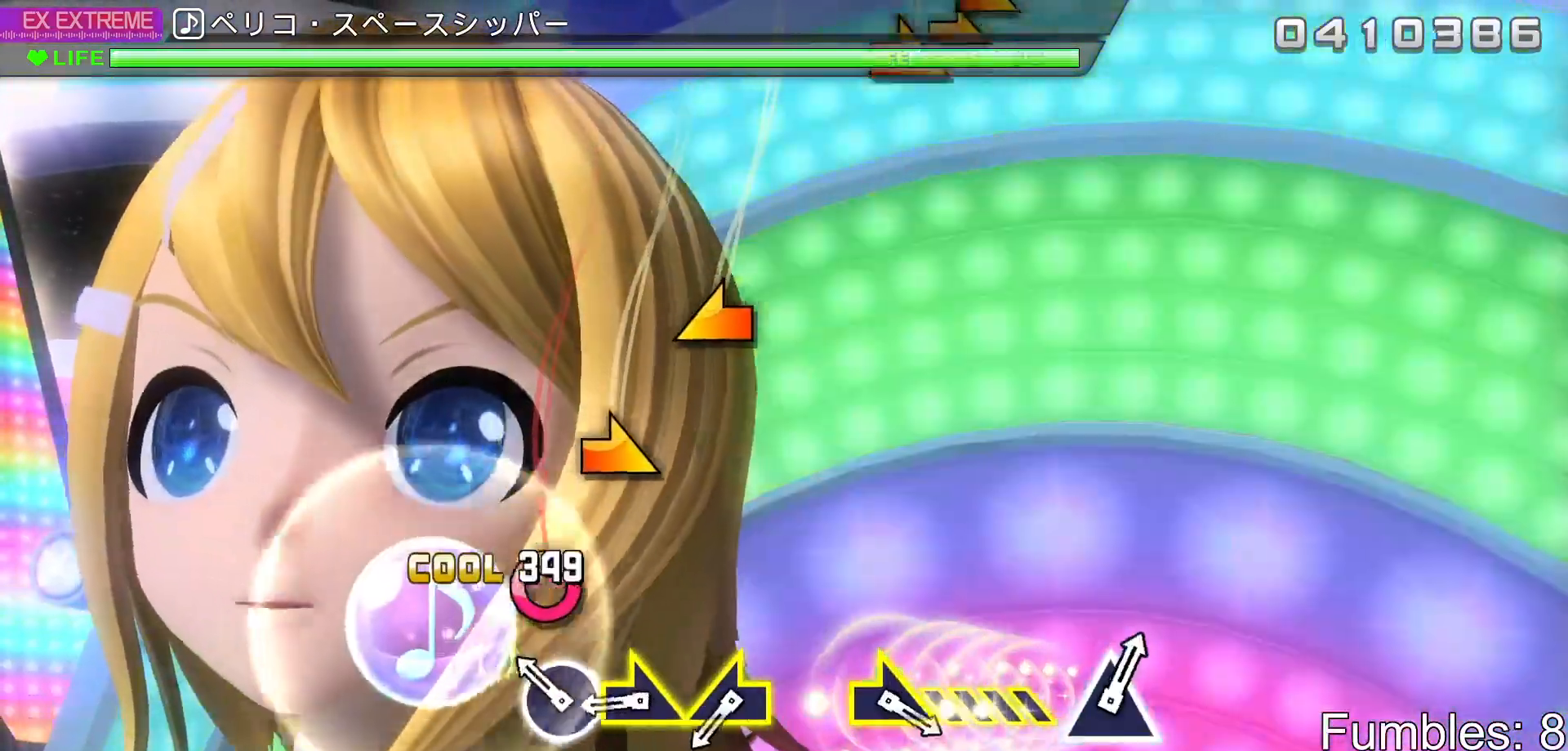
{"buttons": [], "left_stick": "right", "right_stick": "center", "events": [[67, "TRIANGLE", "up"], [167, "CIRCLE", "down"], [317, "CIRCLE", "up"], [350, "left_stick", "right"]]}
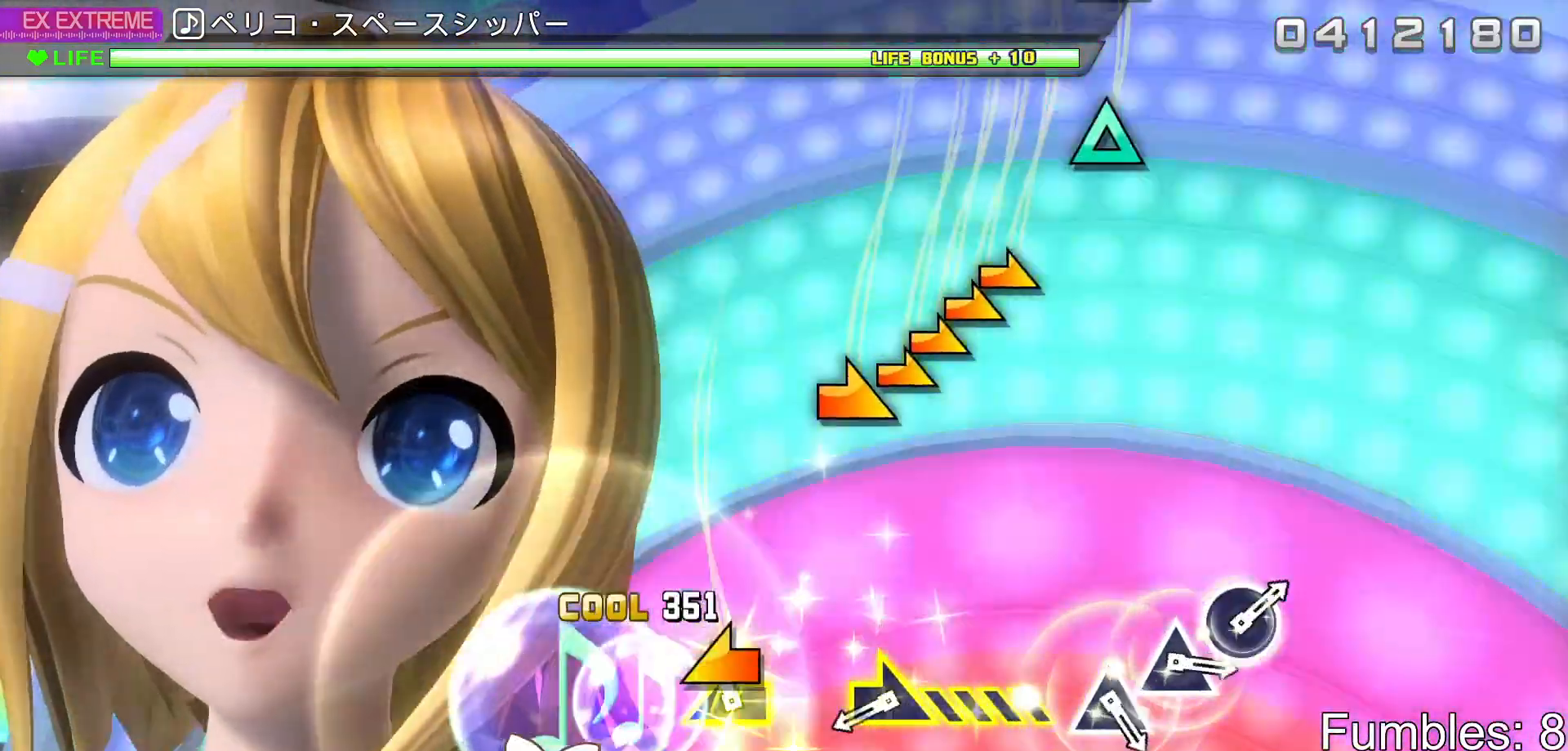
{"buttons": [], "left_stick": "right", "right_stick": "center", "events": [[83, "left_stick", "left"], [300, "left_stick", "center"], [467, "left_stick", "right"]]}
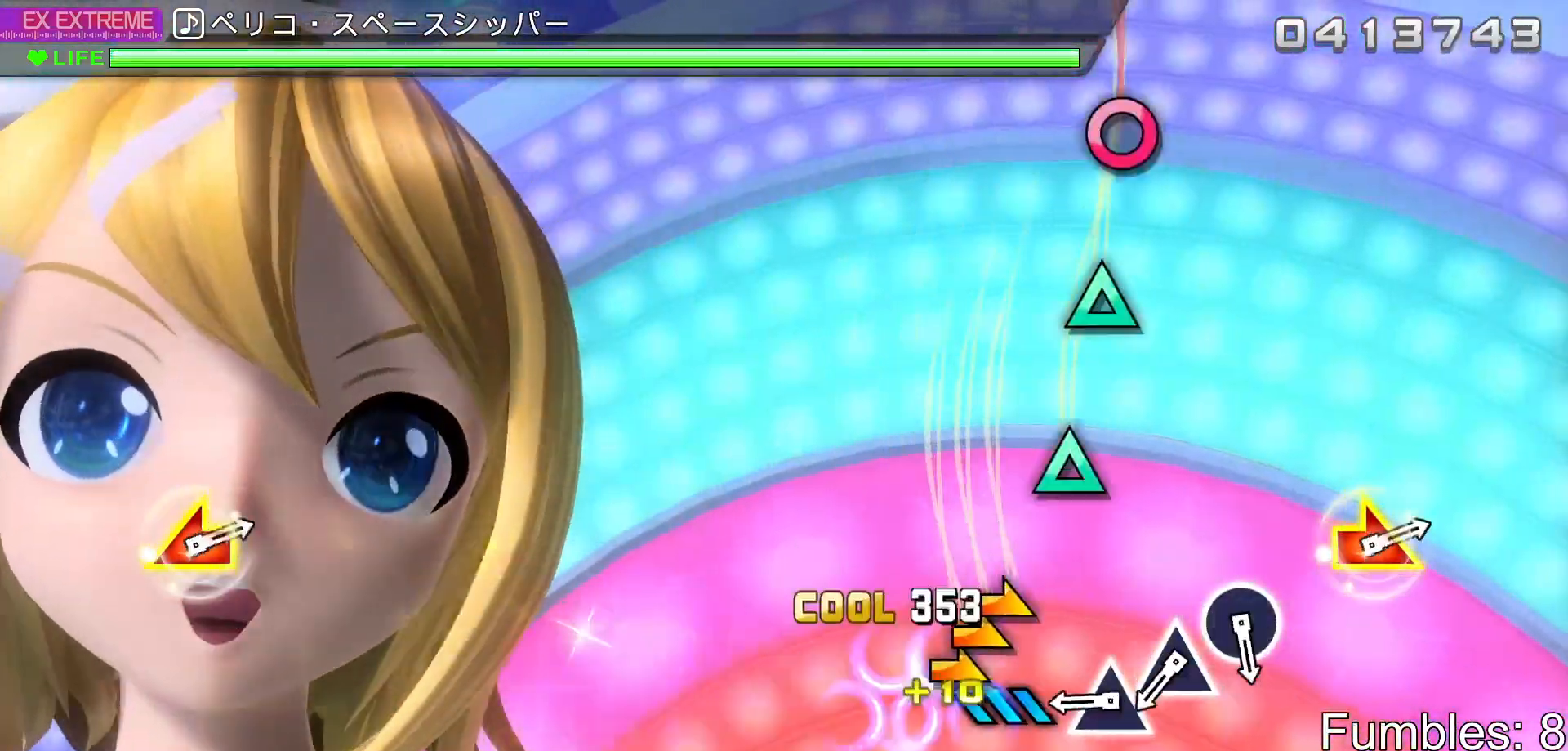
{"buttons": [], "left_stick": "center", "right_stick": "center", "events": [[250, "left_stick", "center"], [383, "TRIANGLE", "down"], [483, "TRIANGLE", "up"]]}
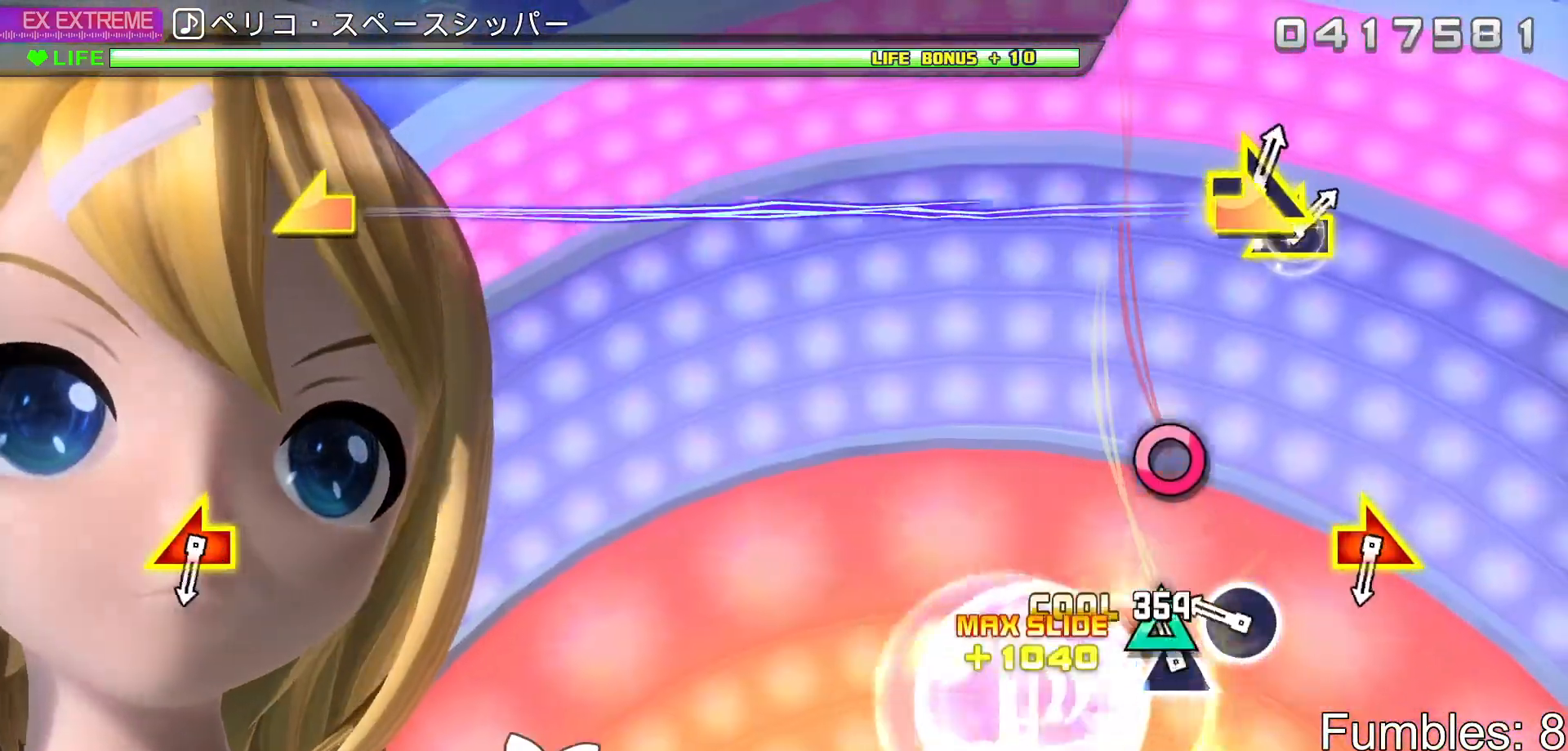
{"buttons": [], "left_stick": "center", "right_stick": "center", "events": [[83, "TRIANGLE", "down"], [183, "TRIANGLE", "up"], [300, "CIRCLE", "down"], [450, "CIRCLE", "up"]]}
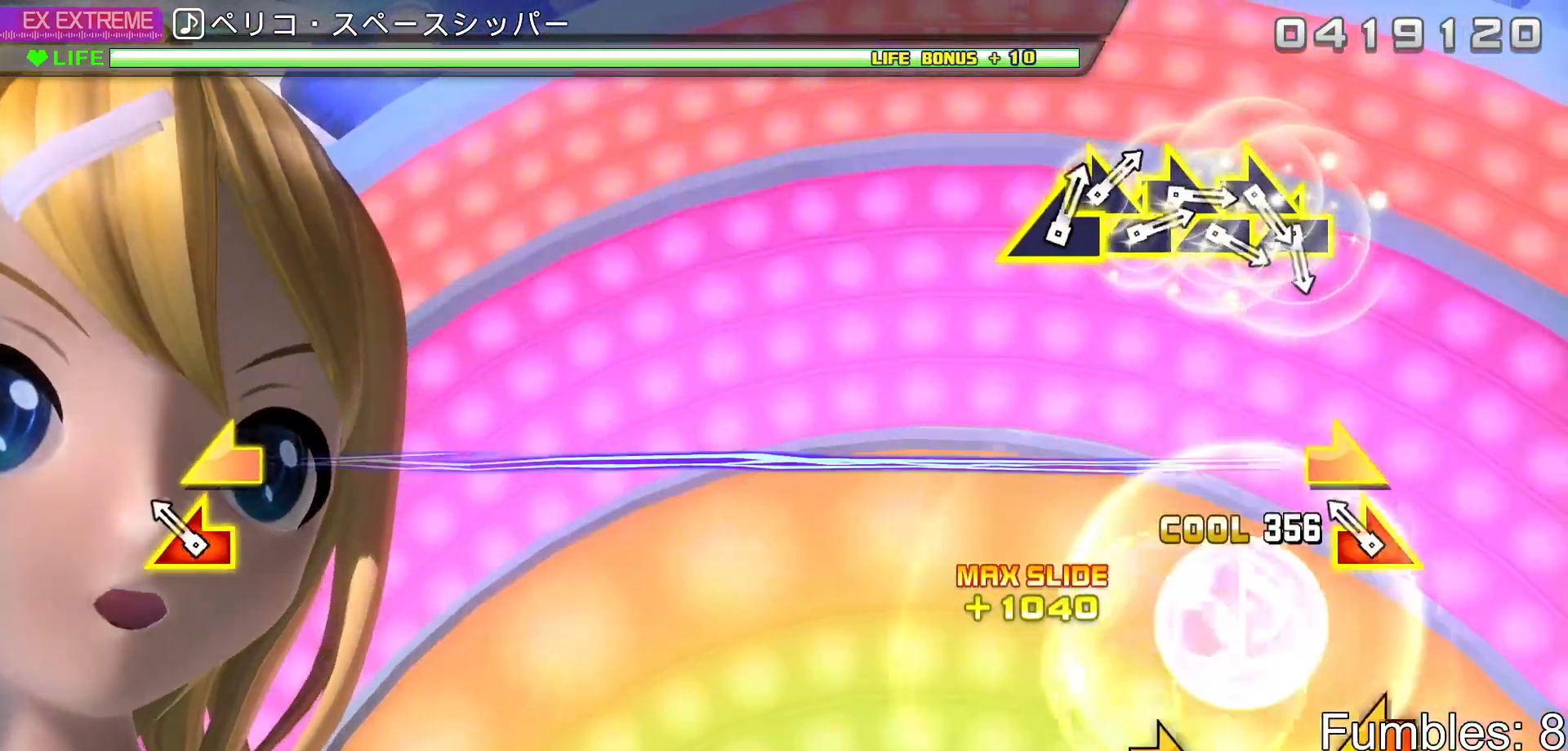
{"buttons": [], "left_stick": "center", "right_stick": "center", "events": [[167, "left_stick", "left"], [167, "right_stick", "right"], [350, "left_stick", "center"], [367, "right_stick", "center"]]}
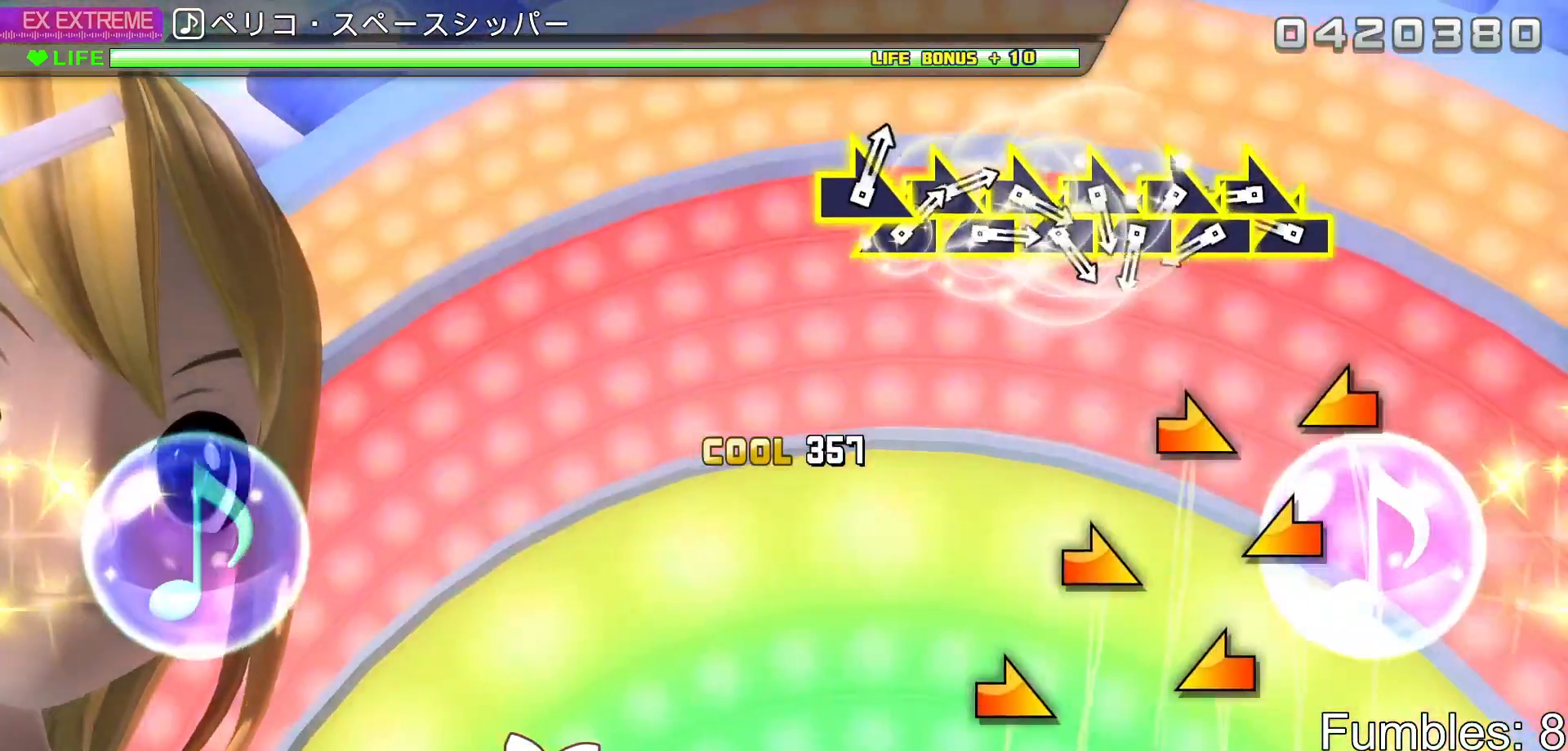
{"buttons": [], "left_stick": "center", "right_stick": "left", "events": [[283, "right_stick", "left"], [383, "left_stick", "right"], [383, "right_stick", "center"], [483, "left_stick", "center"], [483, "right_stick", "left"]]}
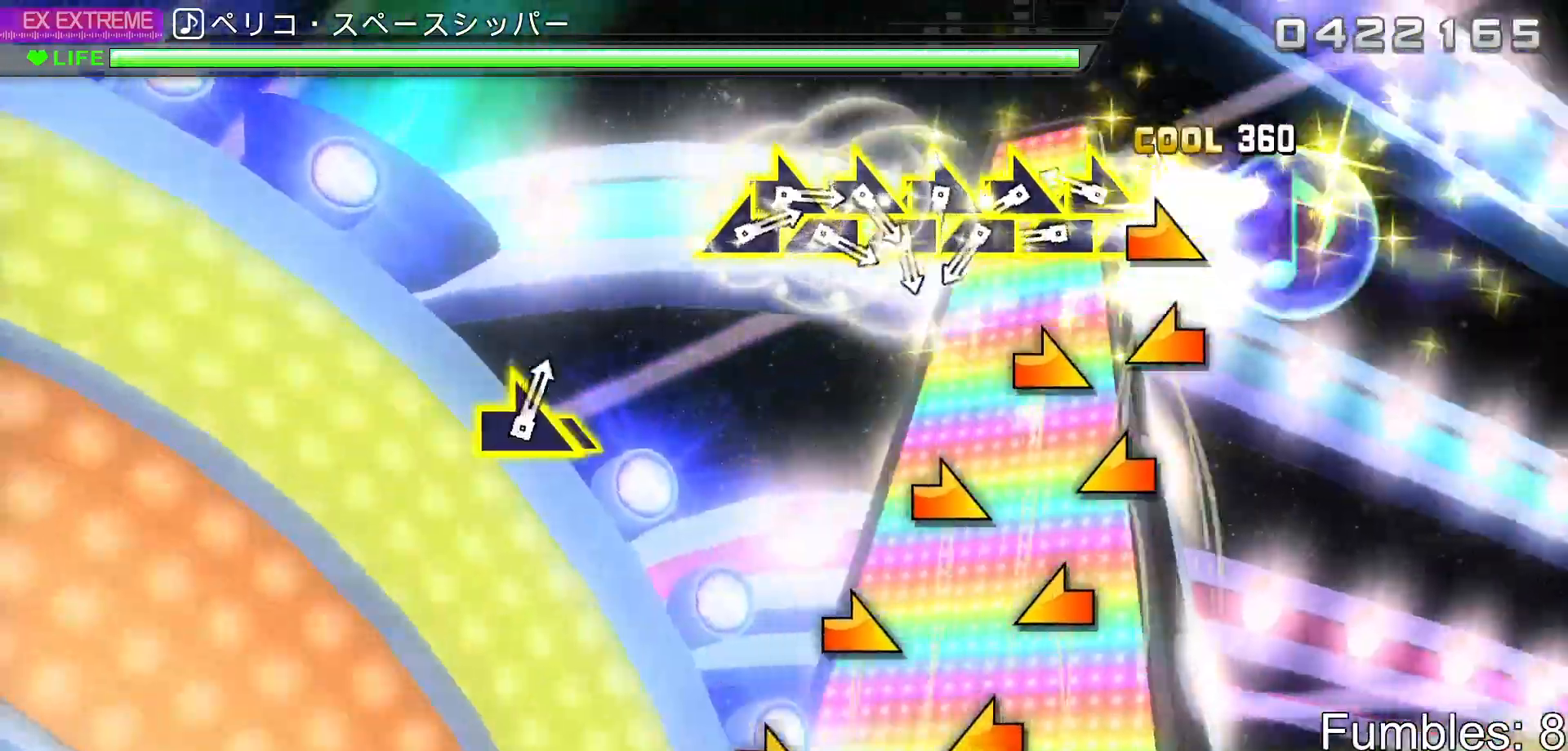
{"buttons": [], "left_stick": "center", "right_stick": "left"}
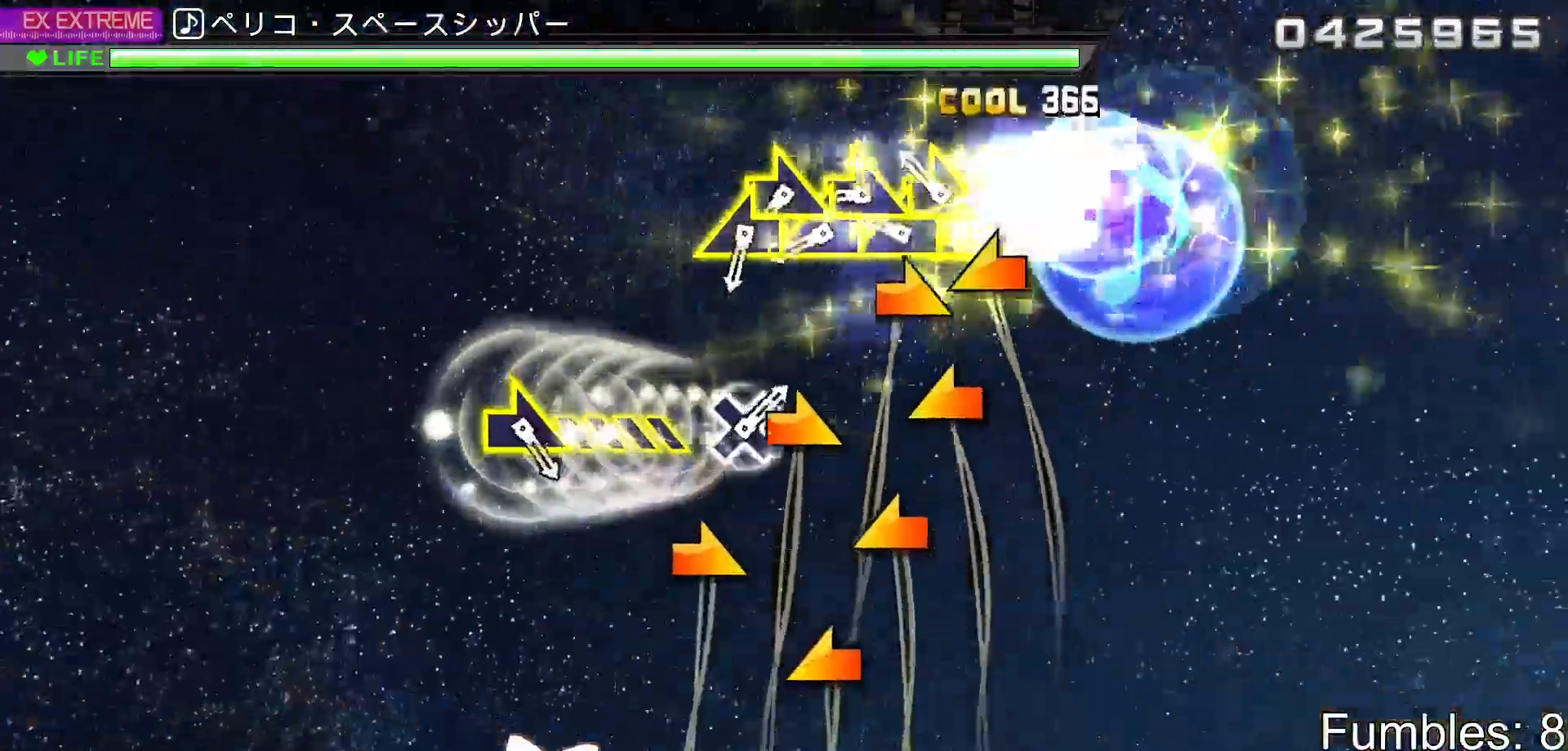
{"buttons": [], "left_stick": "right", "right_stick": "left", "events": [[17, "left_stick", "right"], [100, "left_stick", "center"], [200, "right_stick", "center"], [217, "left_stick", "right"], [300, "right_stick", "left"], [317, "left_stick", "center"], [400, "left_stick", "right"]]}
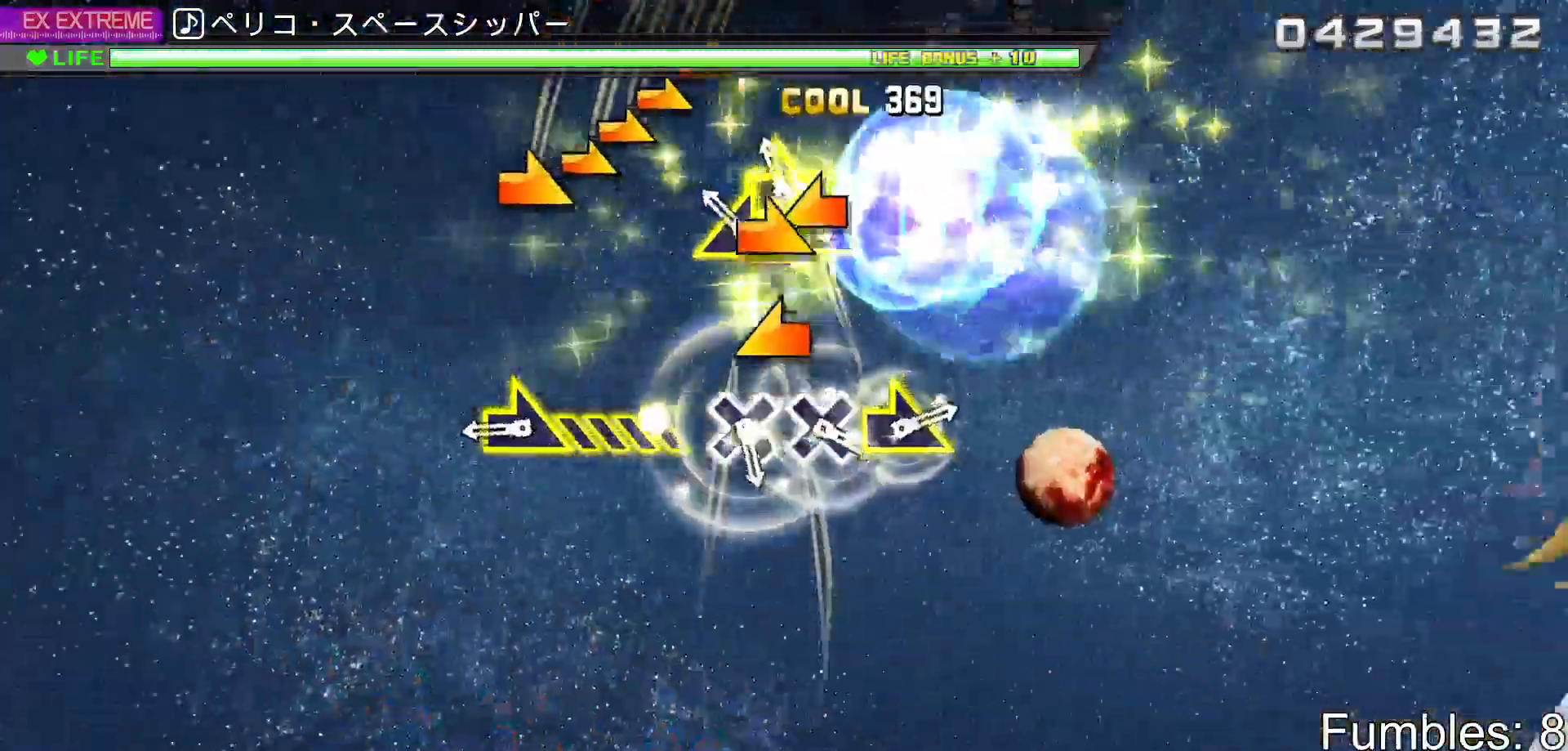
{"buttons": [], "left_stick": "right", "right_stick": "center"}